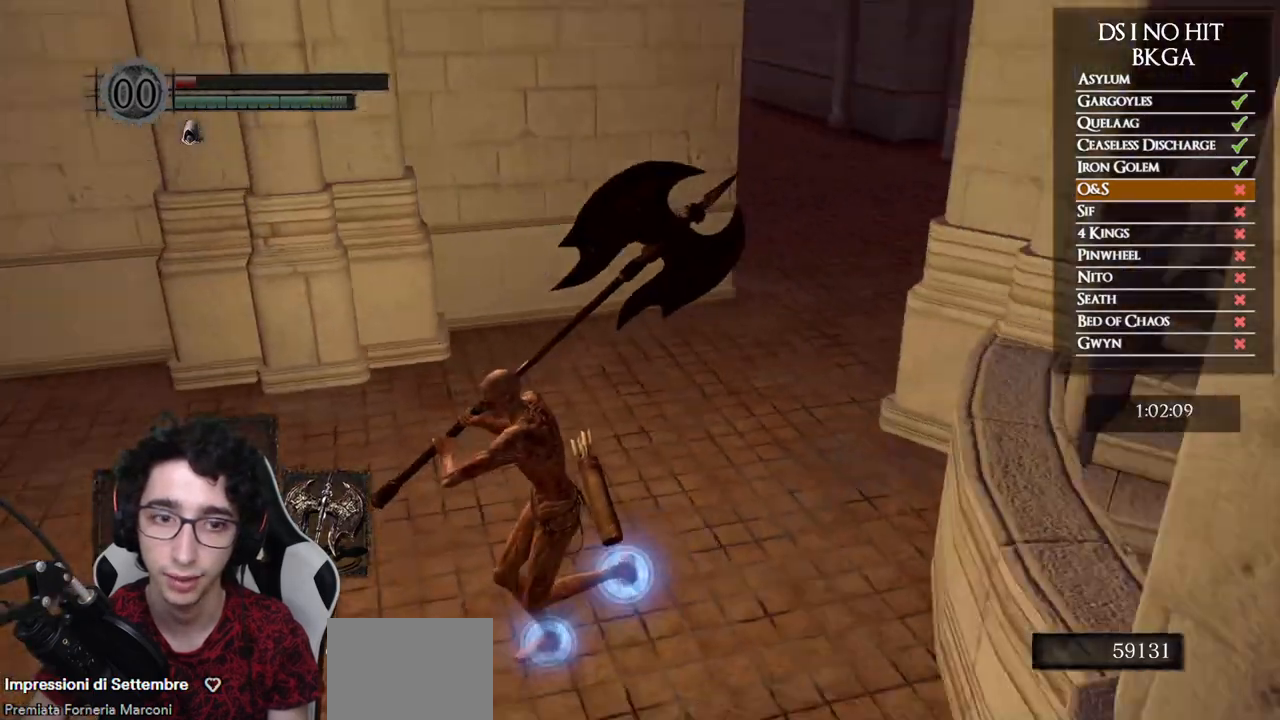
Gameplay with a controller (Xbox layout); each line is a JSON object with the inputs held at the frame after it. "events" lists button and stick changes between this image and that frame as [ms after this image, input, new state], when the widget could be followed in between.
{"buttons": [], "left_stick": "down", "right_stick": "right", "events": [[167, "left_stick", "down"]]}
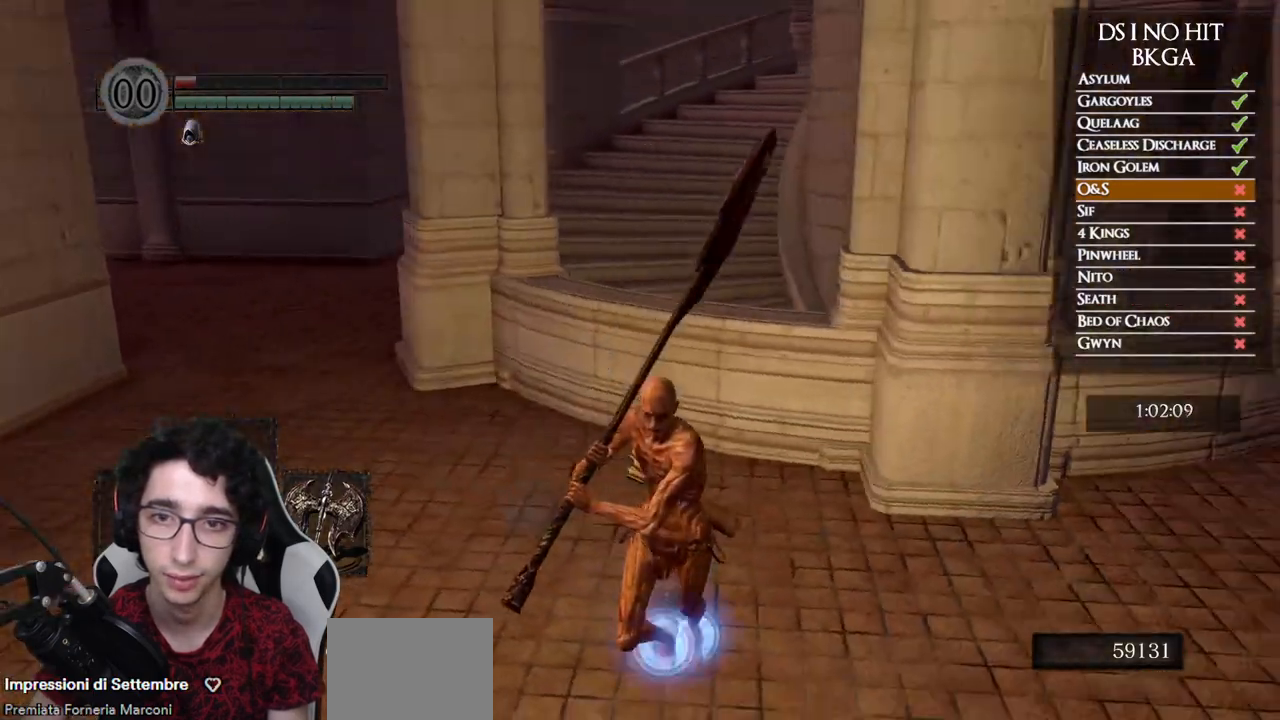
{"buttons": ["DPAD_DOWN"], "left_stick": "center", "right_stick": "center", "events": [[283, "right_stick", "center"], [367, "left_stick", "center"], [467, "DPAD_DOWN", "down"]]}
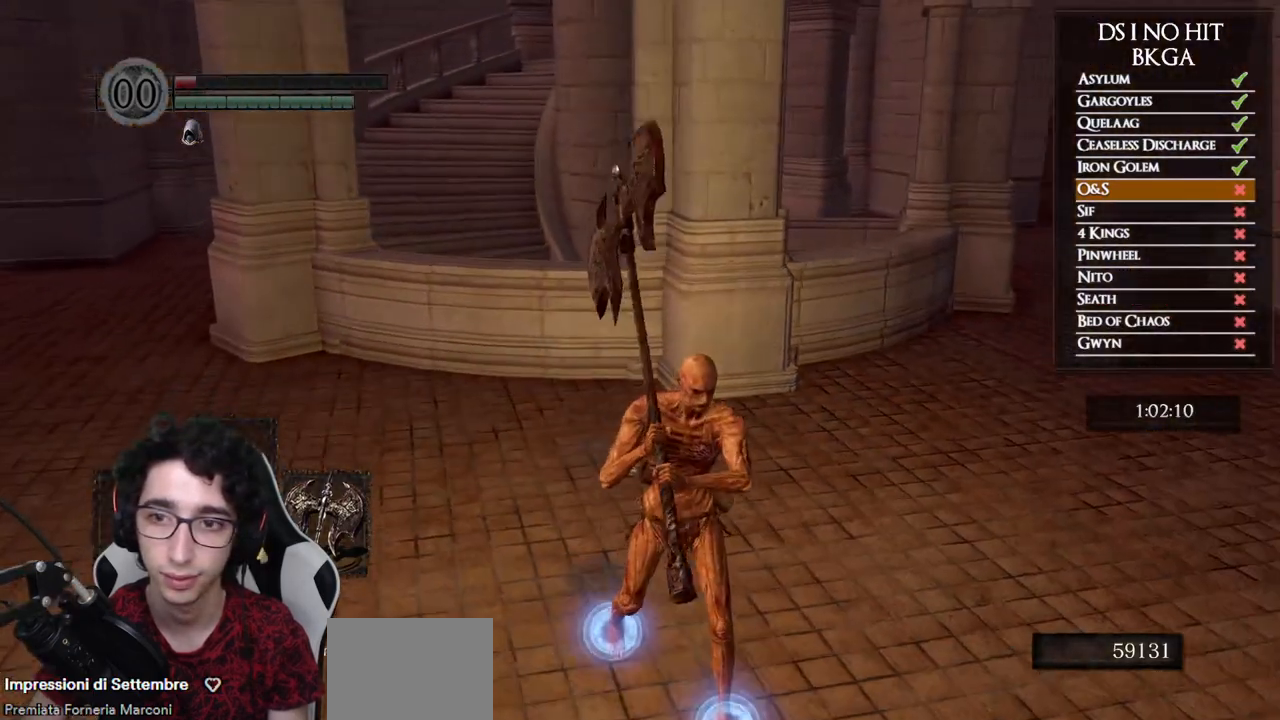
{"buttons": [], "left_stick": "center", "right_stick": "left", "events": [[100, "DPAD_DOWN", "up"], [167, "right_stick", "left"], [367, "DPAD_DOWN", "down"], [483, "DPAD_DOWN", "up"]]}
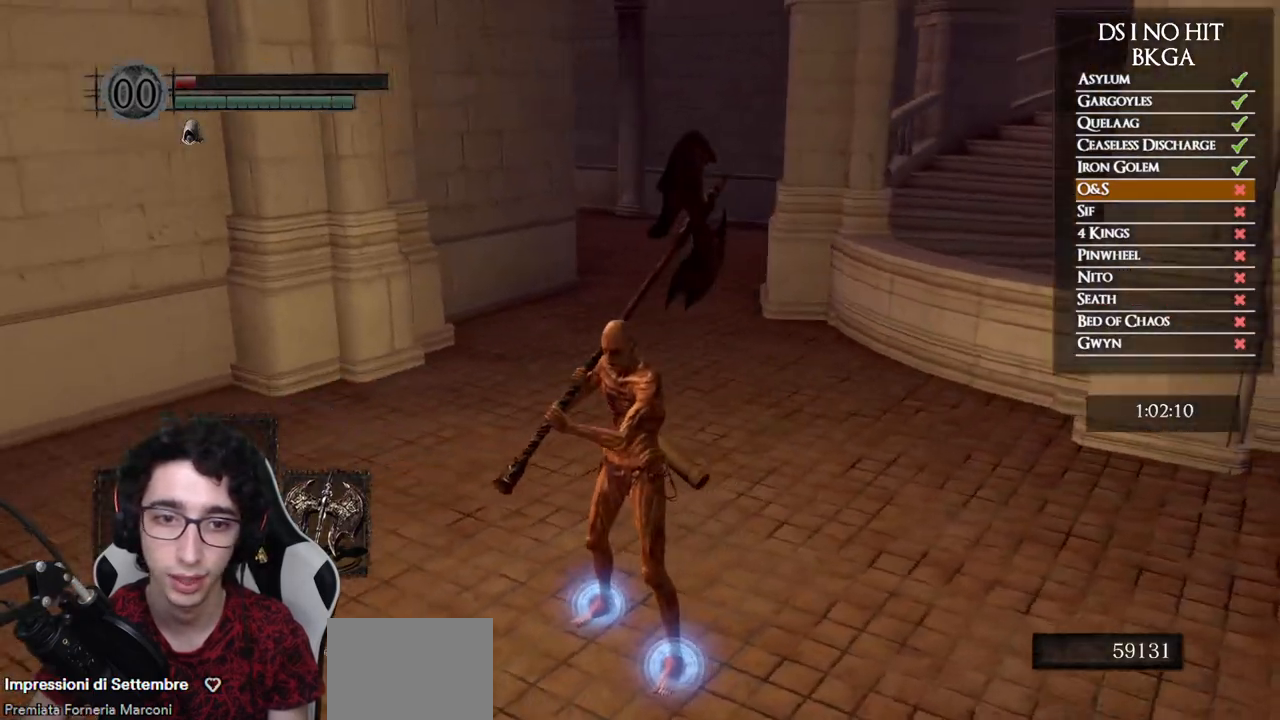
{"buttons": [], "left_stick": "center", "right_stick": "left", "events": [[83, "right_stick", "center"], [250, "right_stick", "down-left"], [317, "left_stick", "left"], [400, "right_stick", "left"], [467, "left_stick", "center"]]}
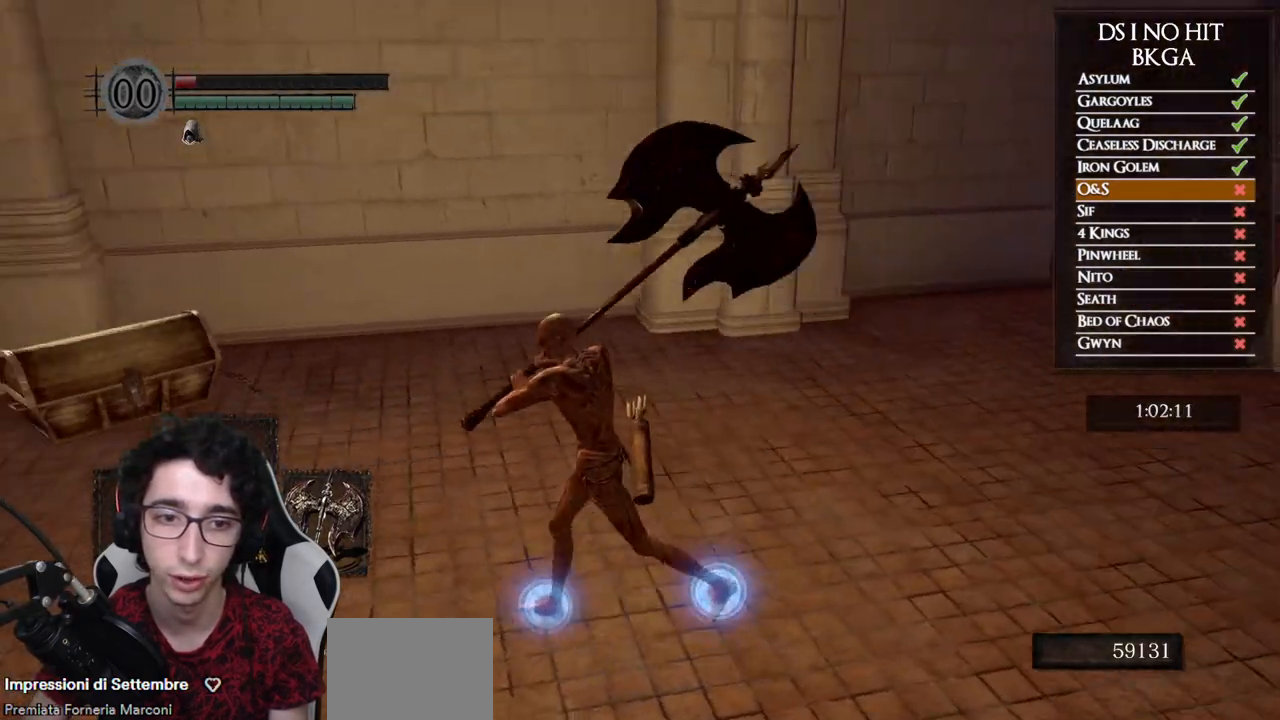
{"buttons": [], "left_stick": "up-left", "right_stick": "center", "events": [[50, "DPAD_DOWN", "down"], [167, "right_stick", "center"], [200, "DPAD_DOWN", "up"], [283, "right_stick", "left"], [367, "left_stick", "up-left"], [367, "right_stick", "down-left"], [500, "right_stick", "center"]]}
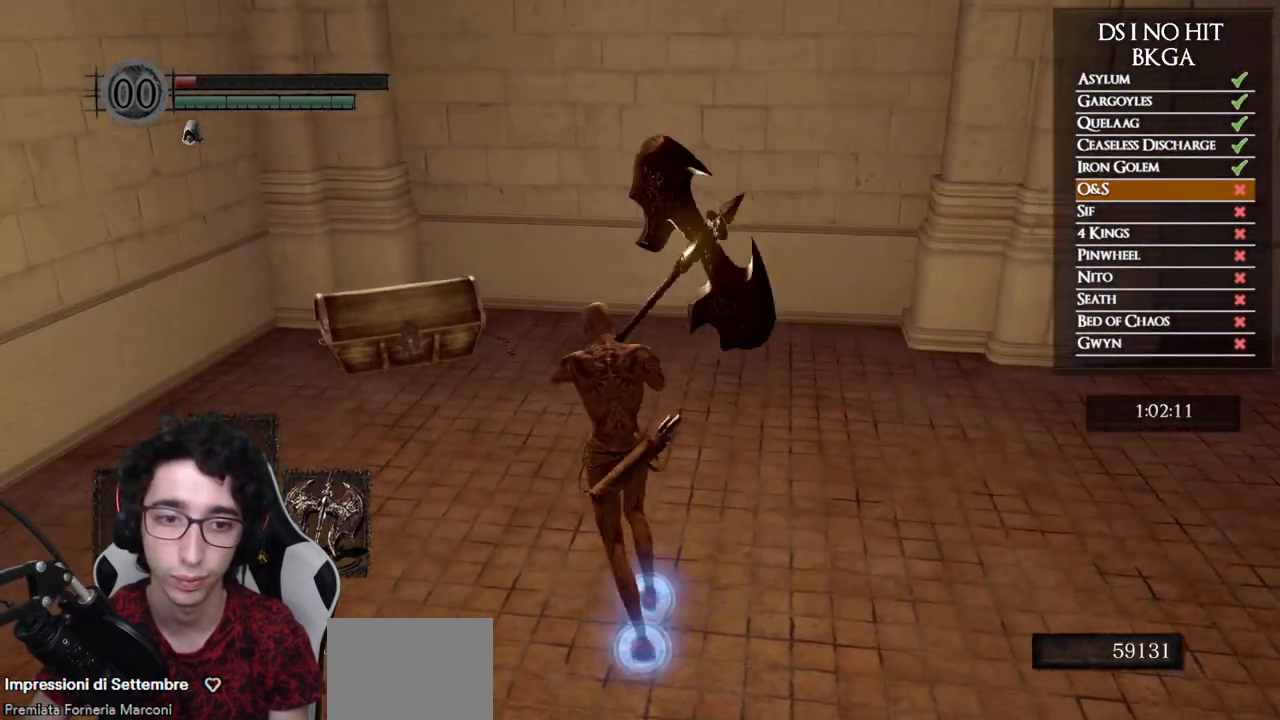
{"buttons": [], "left_stick": "center", "right_stick": "center", "events": [[133, "right_stick", "down"], [217, "left_stick", "center"], [250, "right_stick", "center"], [317, "DPAD_DOWN", "down"], [450, "DPAD_DOWN", "up"]]}
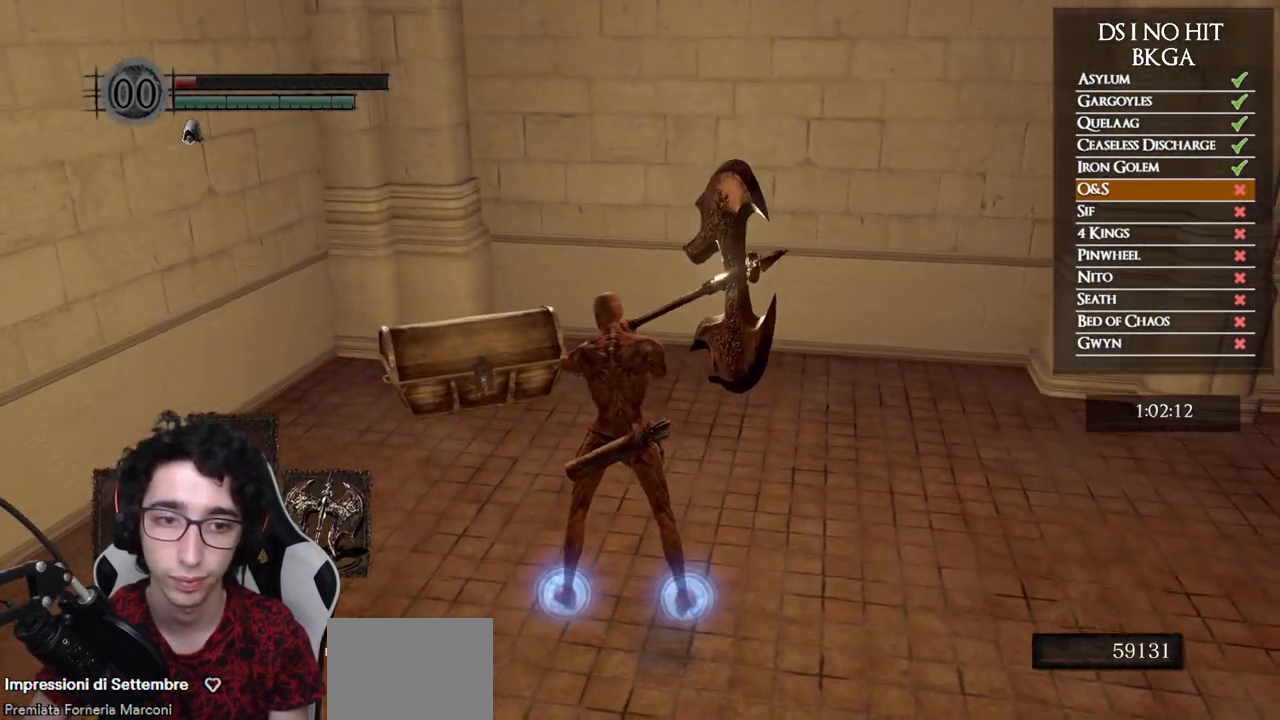
{"buttons": ["X"], "left_stick": "up-left", "right_stick": "center", "events": [[50, "right_stick", "down-left"], [200, "right_stick", "center"], [233, "left_stick", "up-left"], [433, "X", "down"]]}
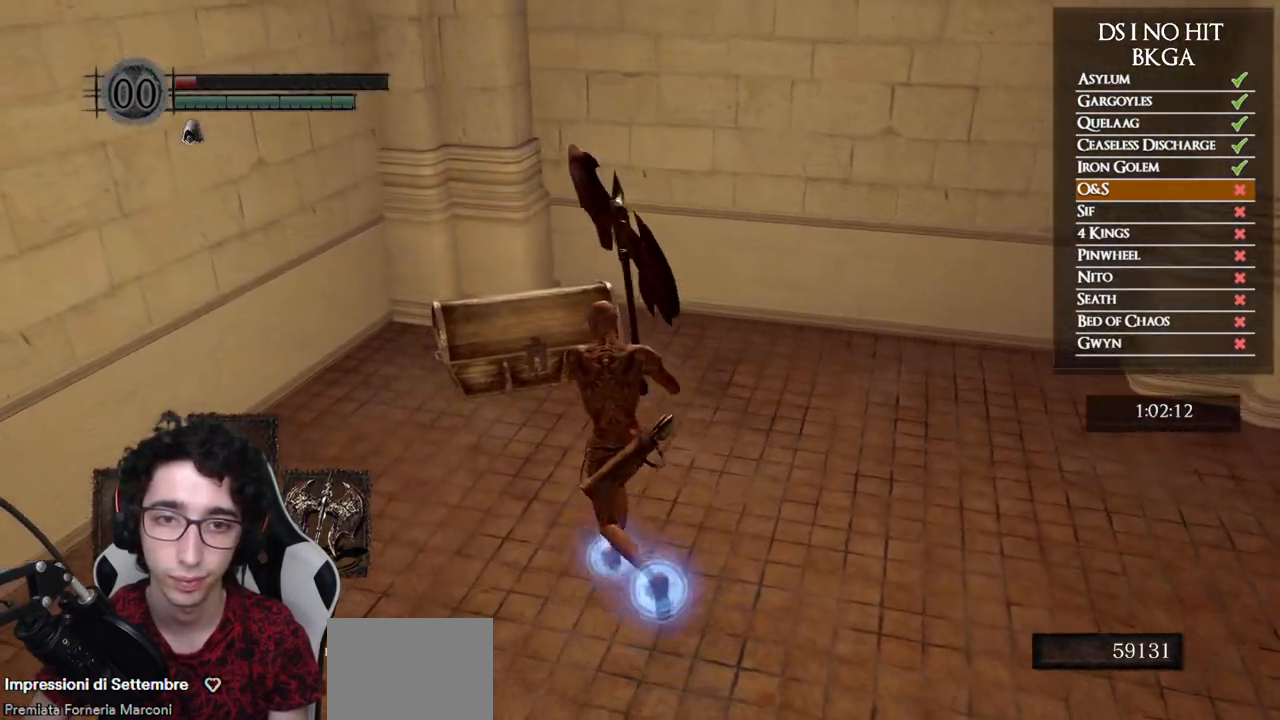
{"buttons": [], "left_stick": "up", "right_stick": "center", "events": [[17, "X", "up"], [117, "left_stick", "up"], [117, "right_stick", "down"], [250, "right_stick", "center"]]}
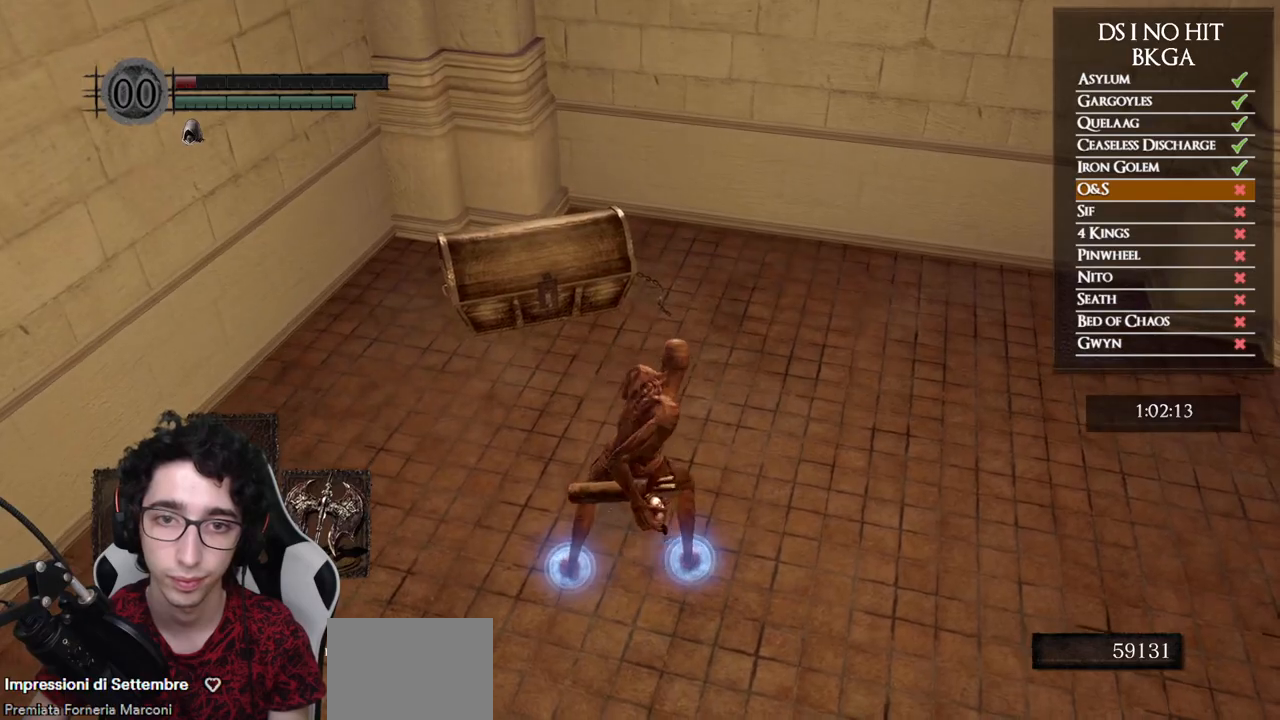
{"buttons": [], "left_stick": "up", "right_stick": "center", "events": []}
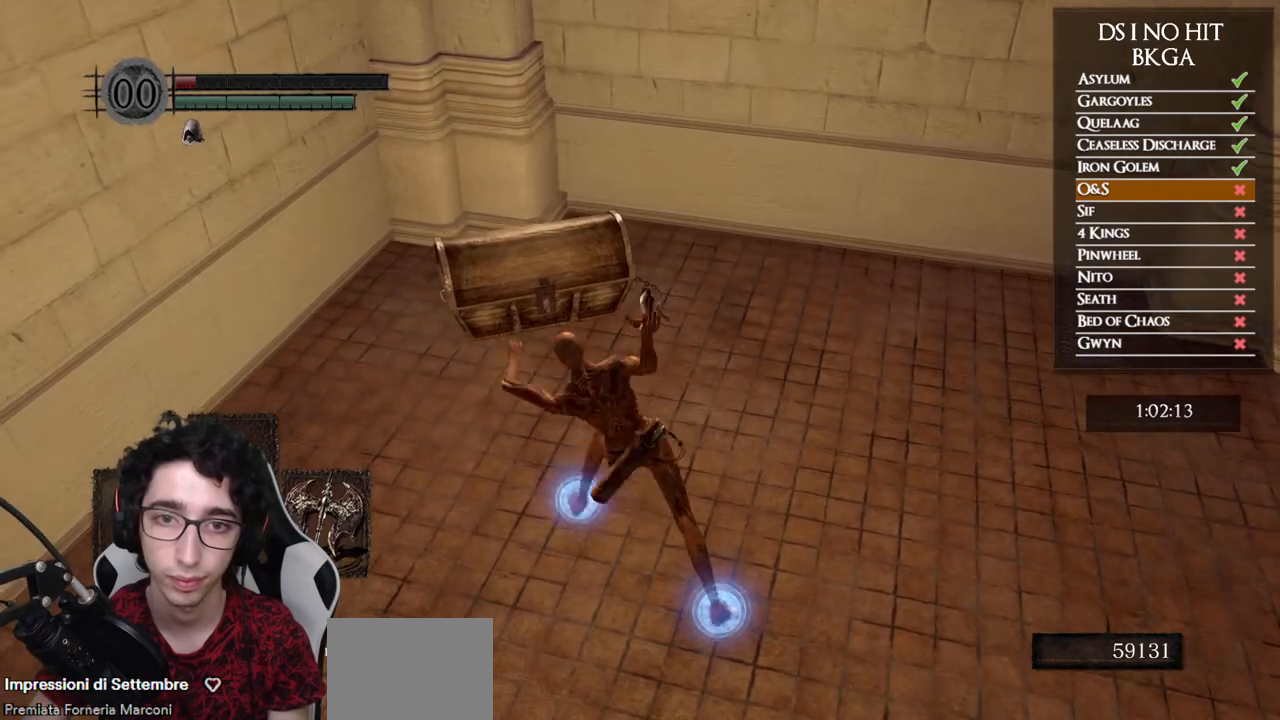
{"buttons": [], "left_stick": "center", "right_stick": "right", "events": [[267, "right_stick", "right"], [317, "left_stick", "center"]]}
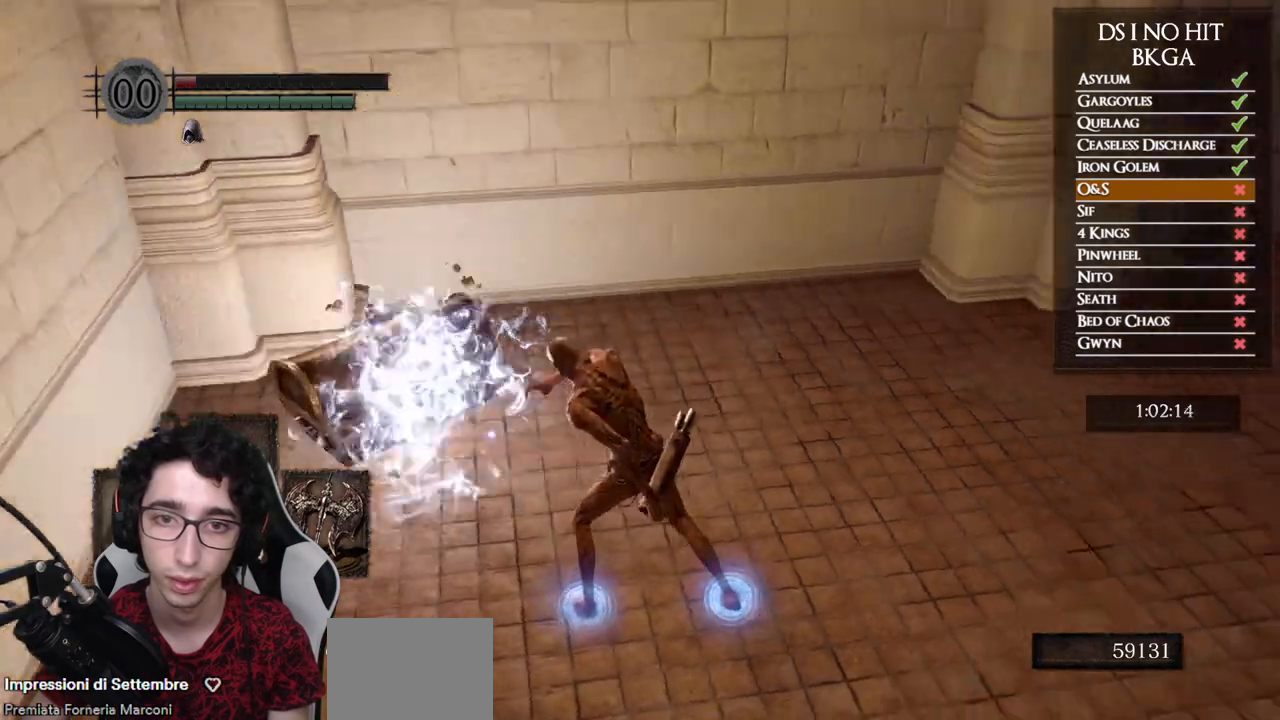
{"buttons": [], "left_stick": "left", "right_stick": "right", "events": [[83, "left_stick", "left"]]}
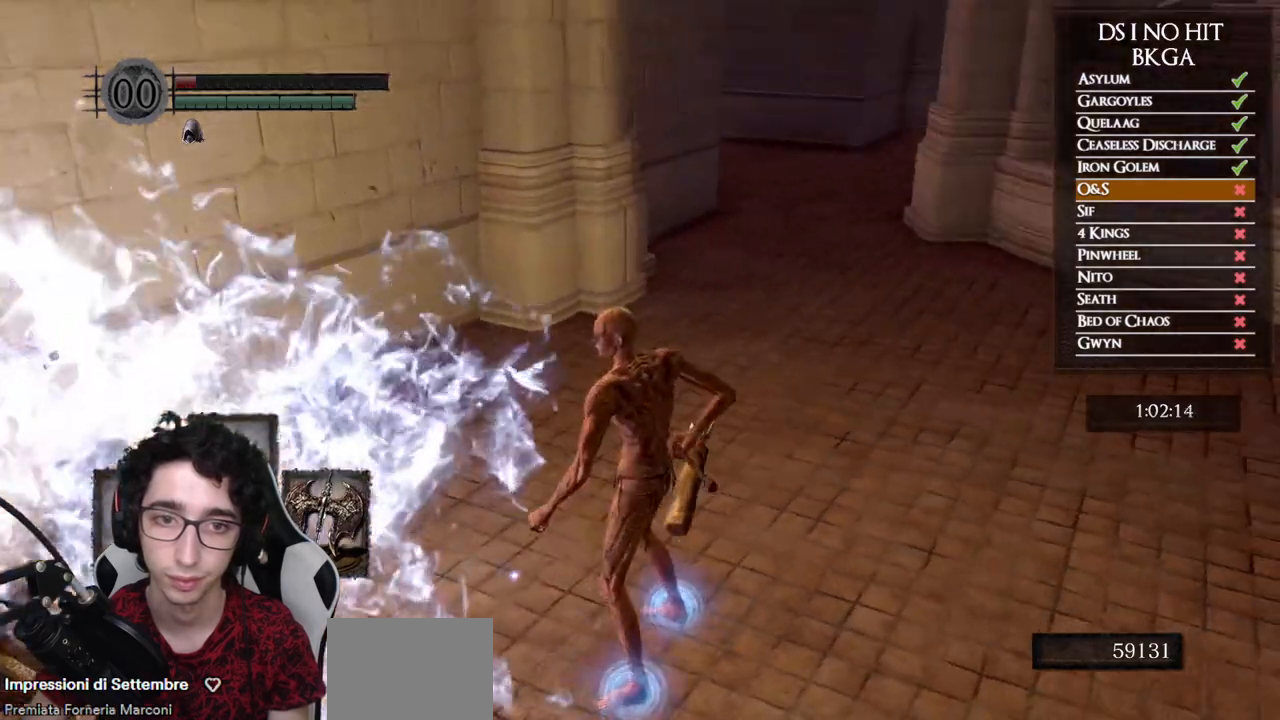
{"buttons": [], "left_stick": "left", "right_stick": "right", "events": [[100, "right_stick", "center"], [183, "right_stick", "right"]]}
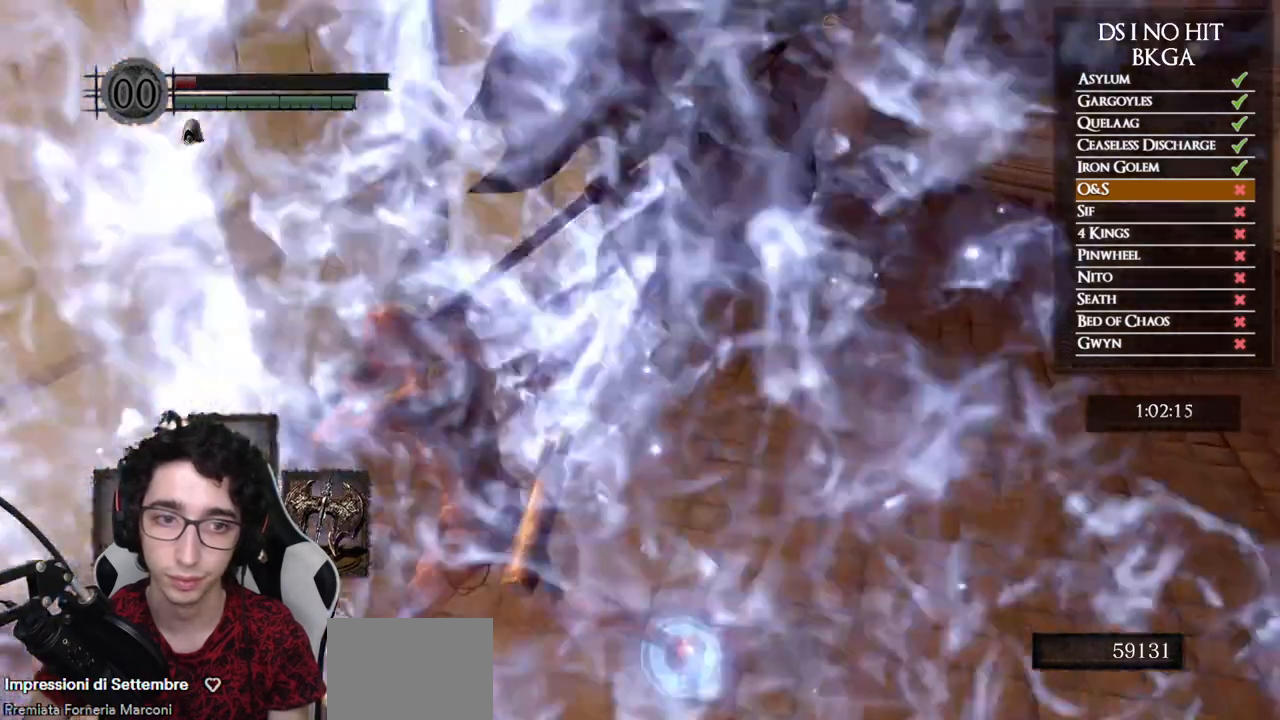
{"buttons": ["A"], "left_stick": "down-left", "right_stick": "center", "events": [[33, "right_stick", "center"], [117, "A", "down"], [217, "A", "up"], [217, "left_stick", "down-left"], [283, "A", "down"], [367, "A", "up"], [433, "A", "down"]]}
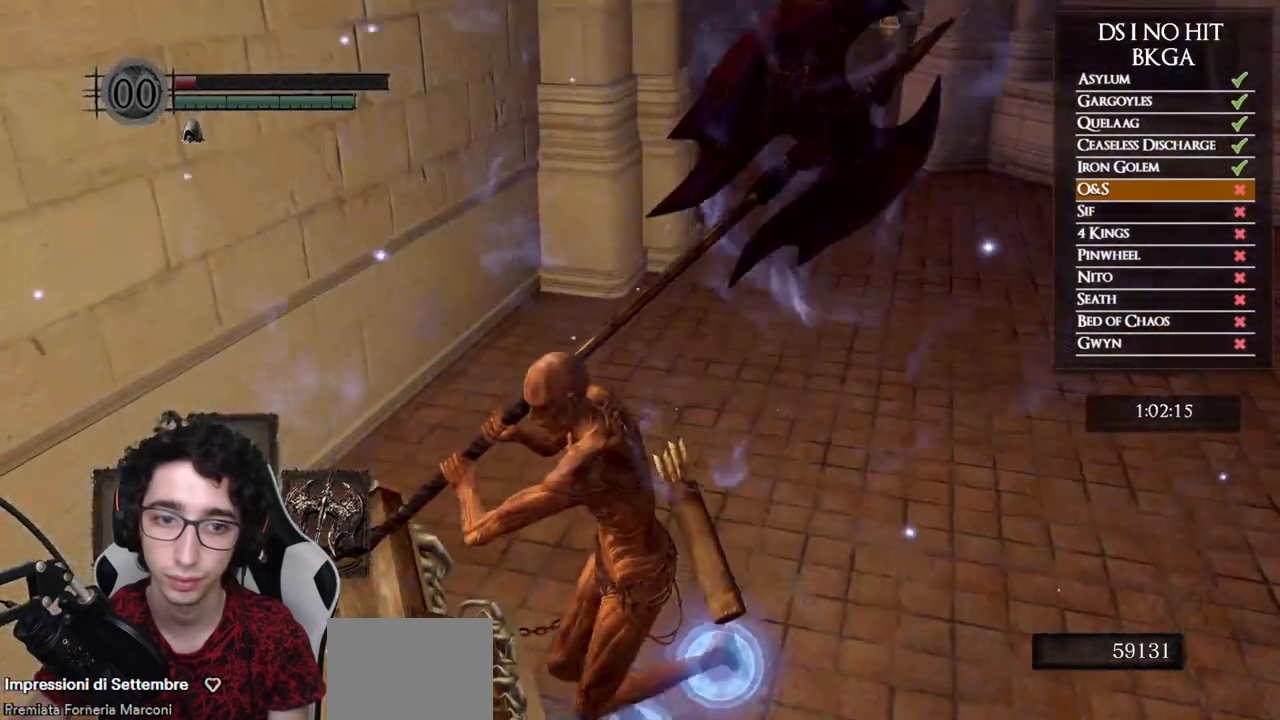
{"buttons": [], "left_stick": "down-left", "right_stick": "center", "events": [[17, "A", "up"], [67, "A", "down"], [167, "A", "up"], [217, "A", "down"], [317, "A", "up"], [367, "A", "down"], [467, "A", "up"]]}
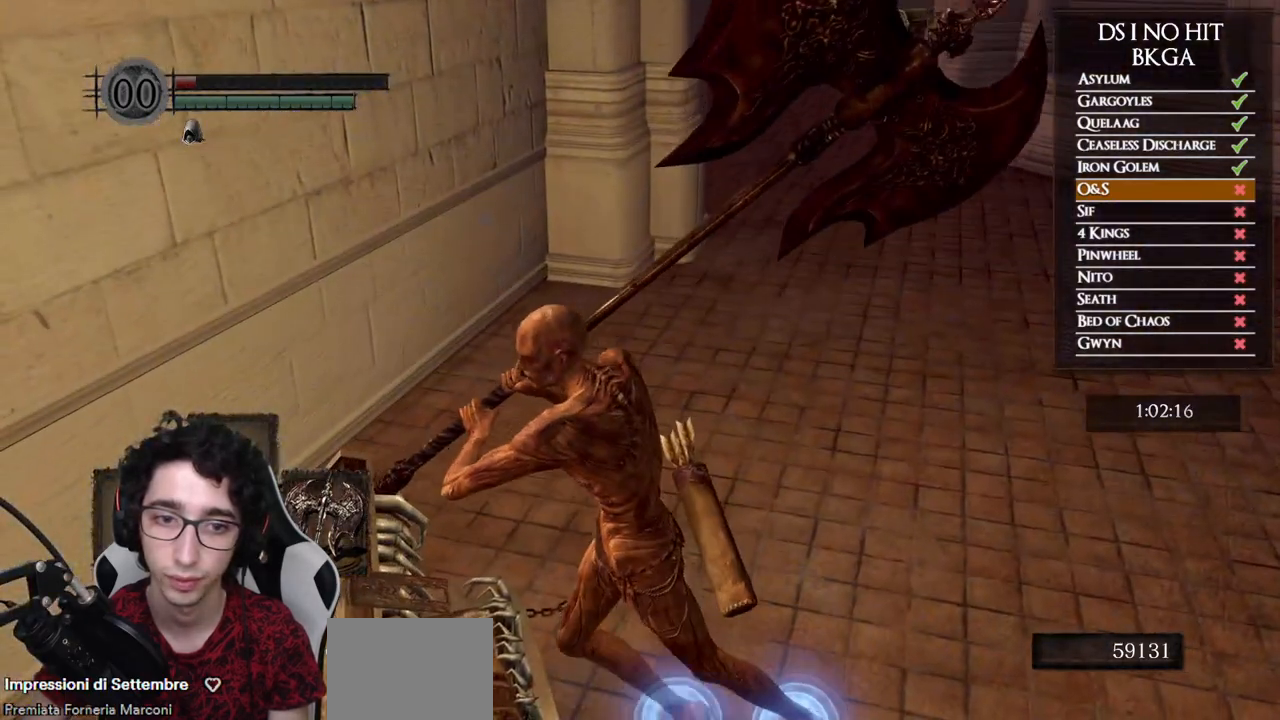
{"buttons": ["A"], "left_stick": "down-left", "right_stick": "center", "events": [[33, "A", "down"], [117, "A", "up"], [183, "A", "down"], [267, "A", "up"], [333, "A", "down"], [450, "A", "up"], [500, "A", "down"]]}
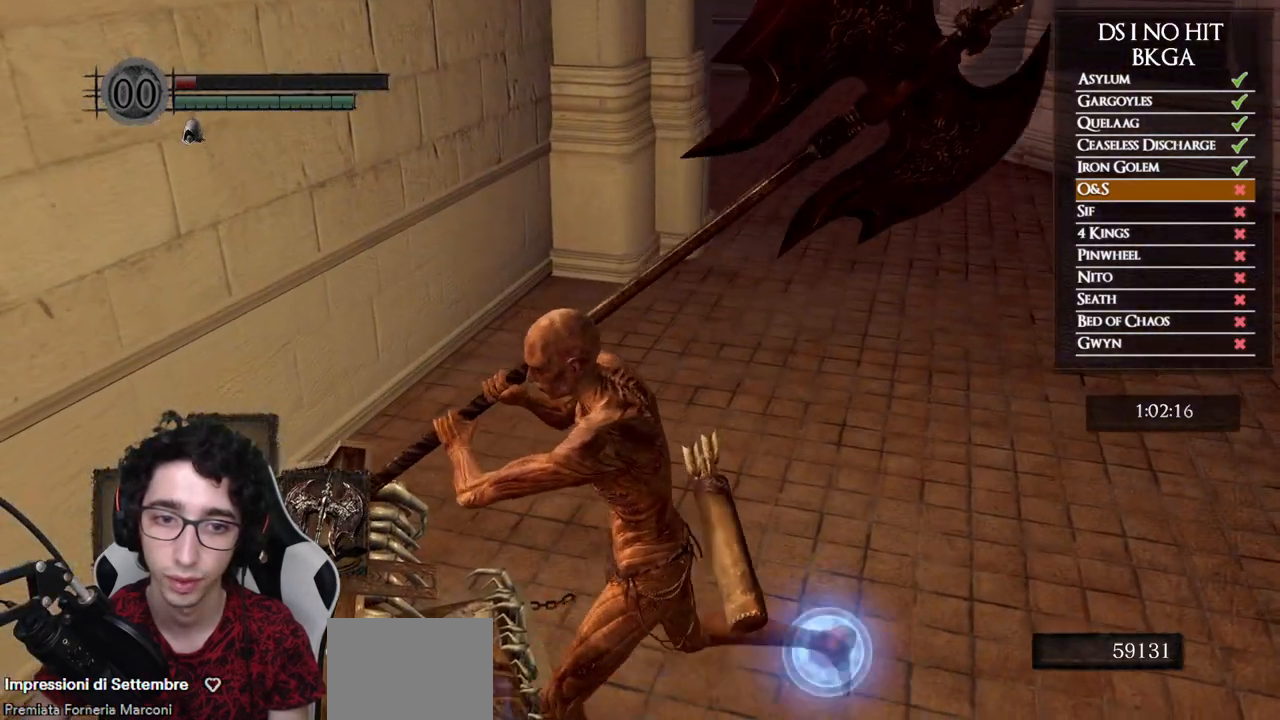
{"buttons": ["A"], "left_stick": "down-left", "right_stick": "center", "events": [[83, "A", "up"], [150, "A", "down"], [267, "A", "up"], [317, "A", "down"], [400, "A", "up"], [467, "A", "down"]]}
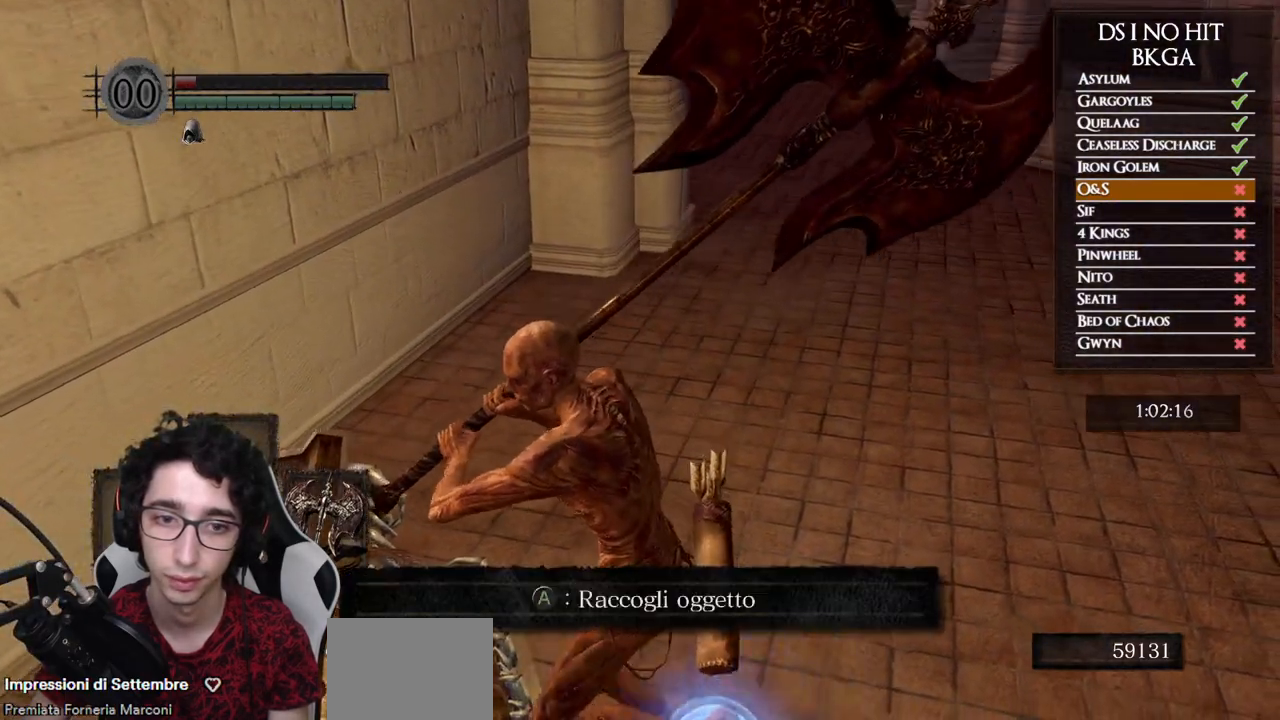
{"buttons": [], "left_stick": "up", "right_stick": "right", "events": [[50, "A", "up"], [100, "A", "down"], [217, "A", "up"], [350, "left_stick", "center"], [467, "right_stick", "right"], [500, "left_stick", "up"]]}
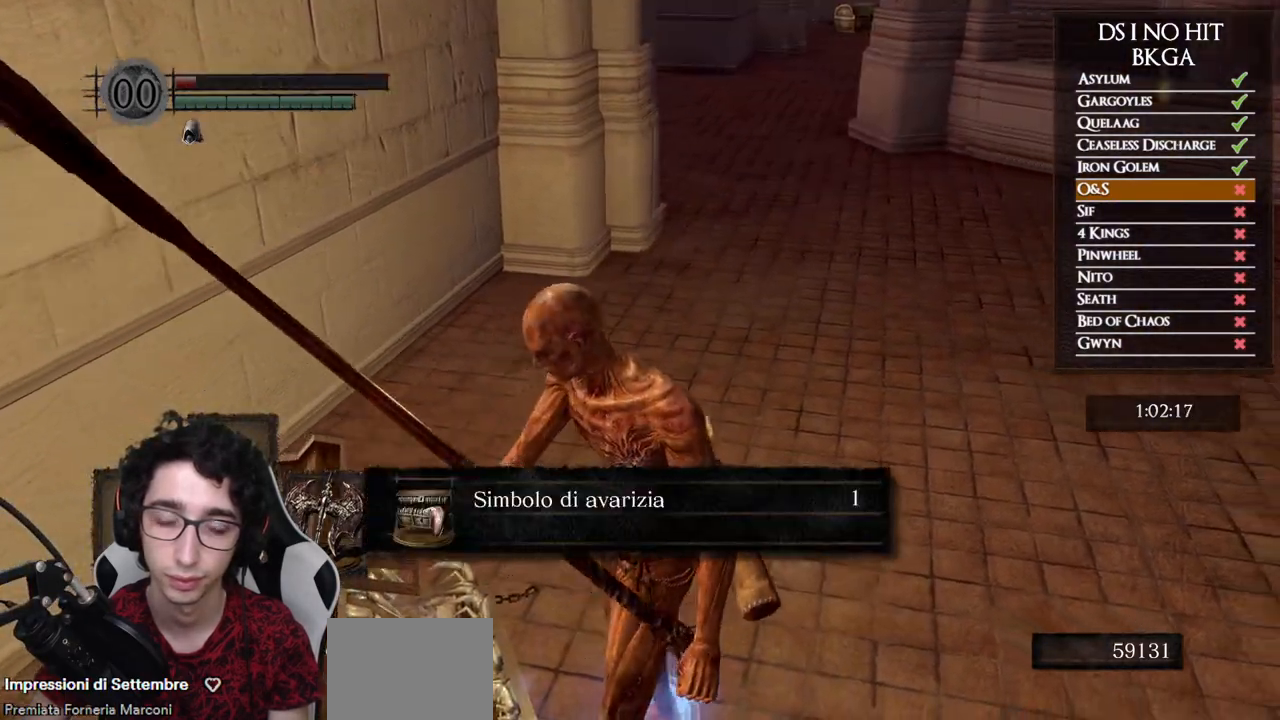
{"buttons": ["B"], "left_stick": "up", "right_stick": "center", "events": [[250, "right_stick", "center"], [367, "B", "down"]]}
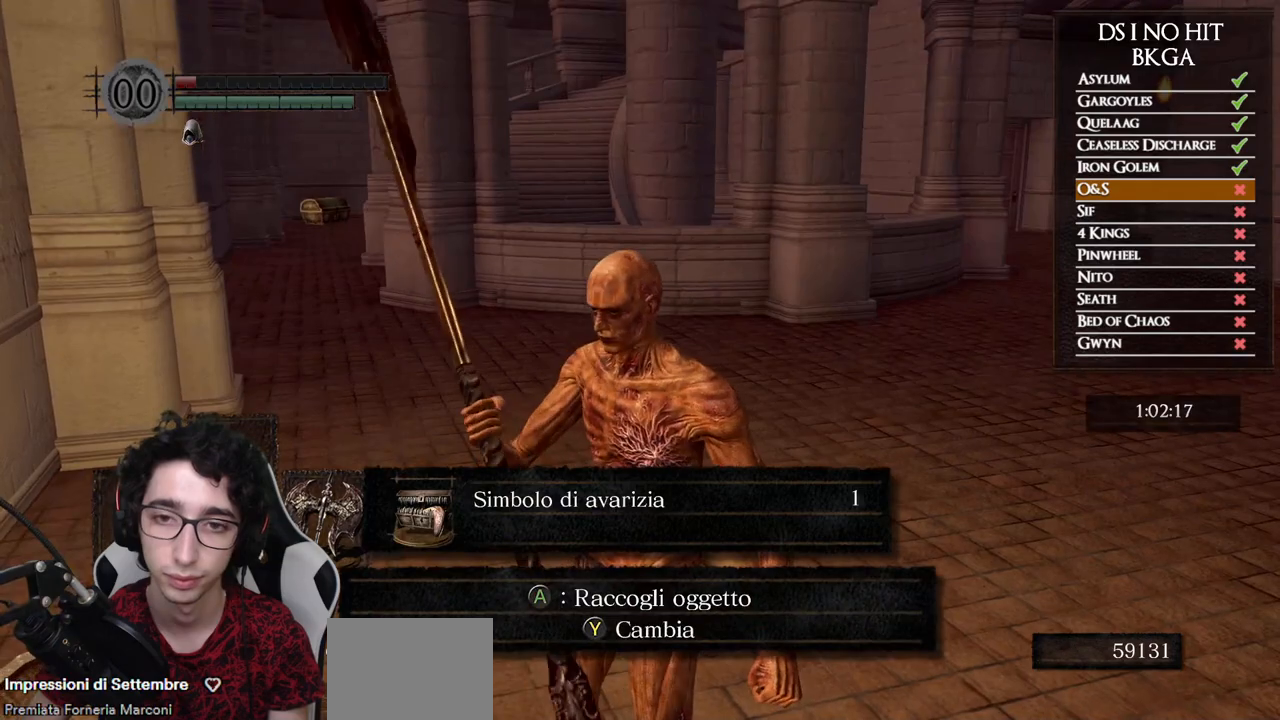
{"buttons": ["B"], "left_stick": "up", "right_stick": "center", "events": []}
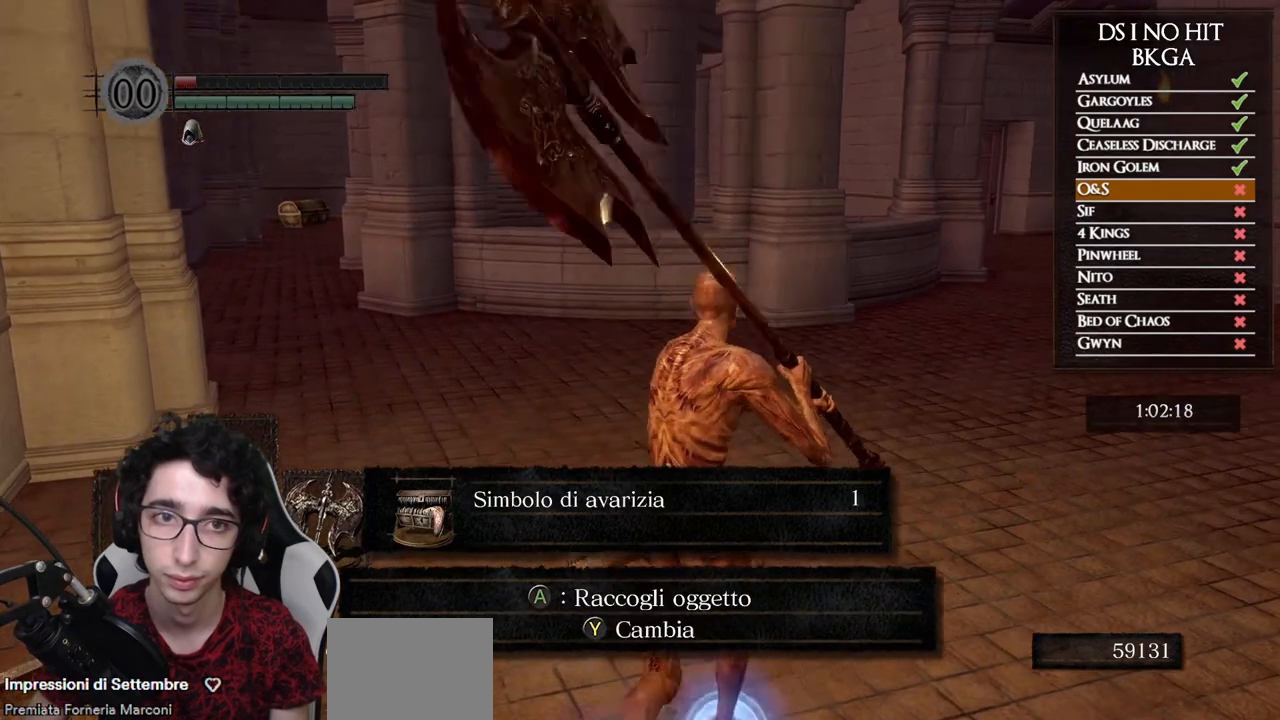
{"buttons": [], "left_stick": "up", "right_stick": "center", "events": [[150, "A", "down"], [233, "A", "up"], [450, "B", "up"]]}
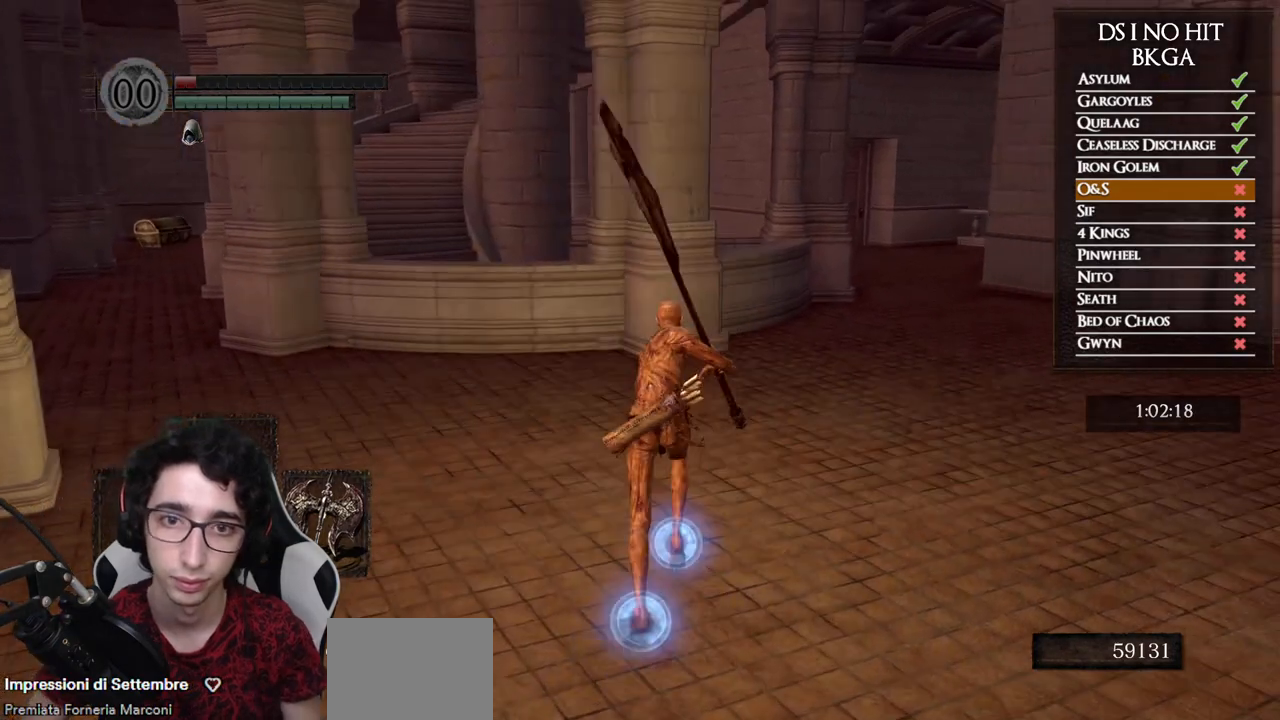
{"buttons": [], "left_stick": "left", "right_stick": "down-left", "events": [[67, "right_stick", "down-left"], [100, "left_stick", "left"], [133, "right_stick", "left"], [483, "right_stick", "down-left"]]}
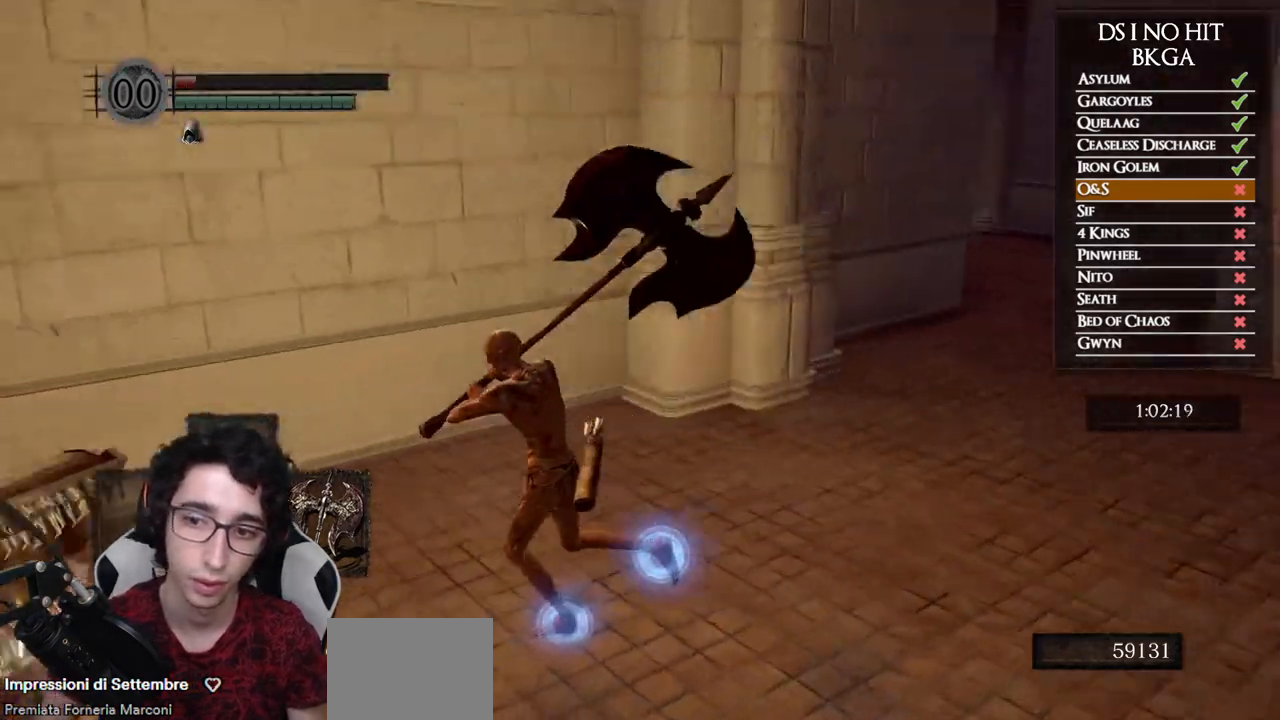
{"buttons": [], "left_stick": "center", "right_stick": "center", "events": [[150, "right_stick", "center"], [283, "left_stick", "up-left"], [383, "R2", "down"], [433, "left_stick", "center"], [500, "R2", "up"]]}
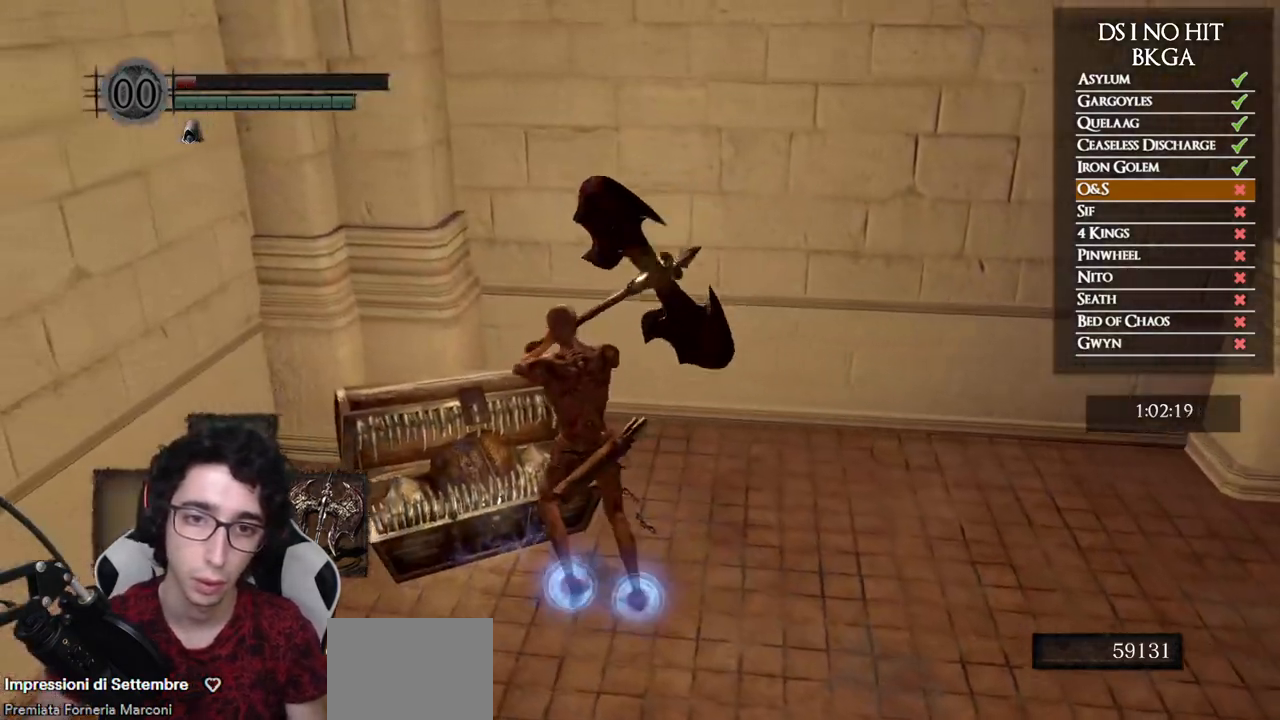
{"buttons": [], "left_stick": "center", "right_stick": "center", "events": []}
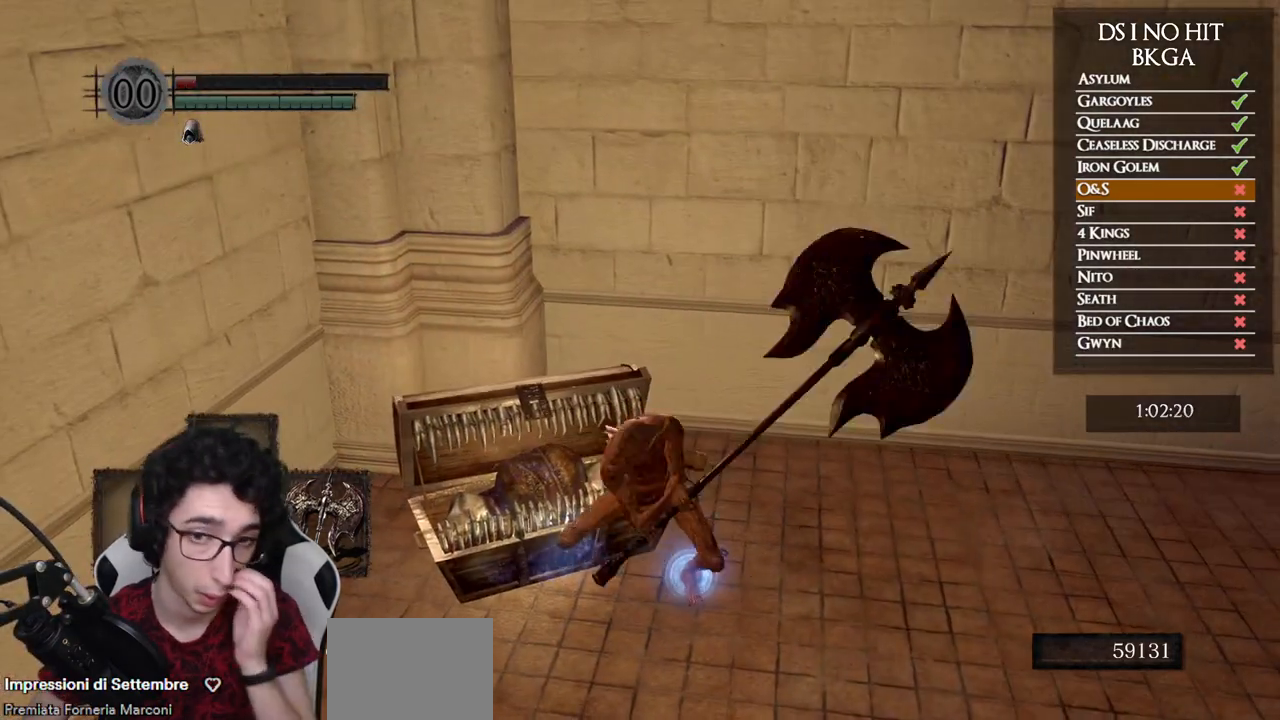
{"buttons": [], "left_stick": "center", "right_stick": "center", "events": []}
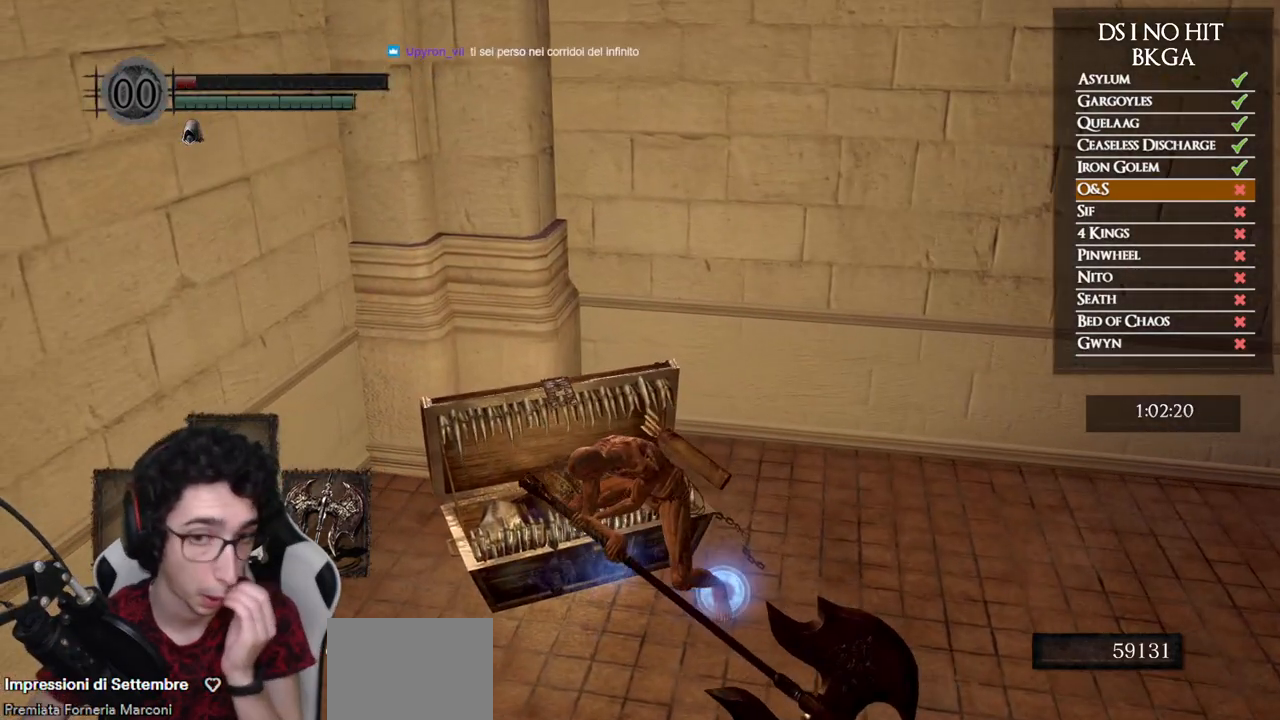
{"buttons": [], "left_stick": "center", "right_stick": "center", "events": []}
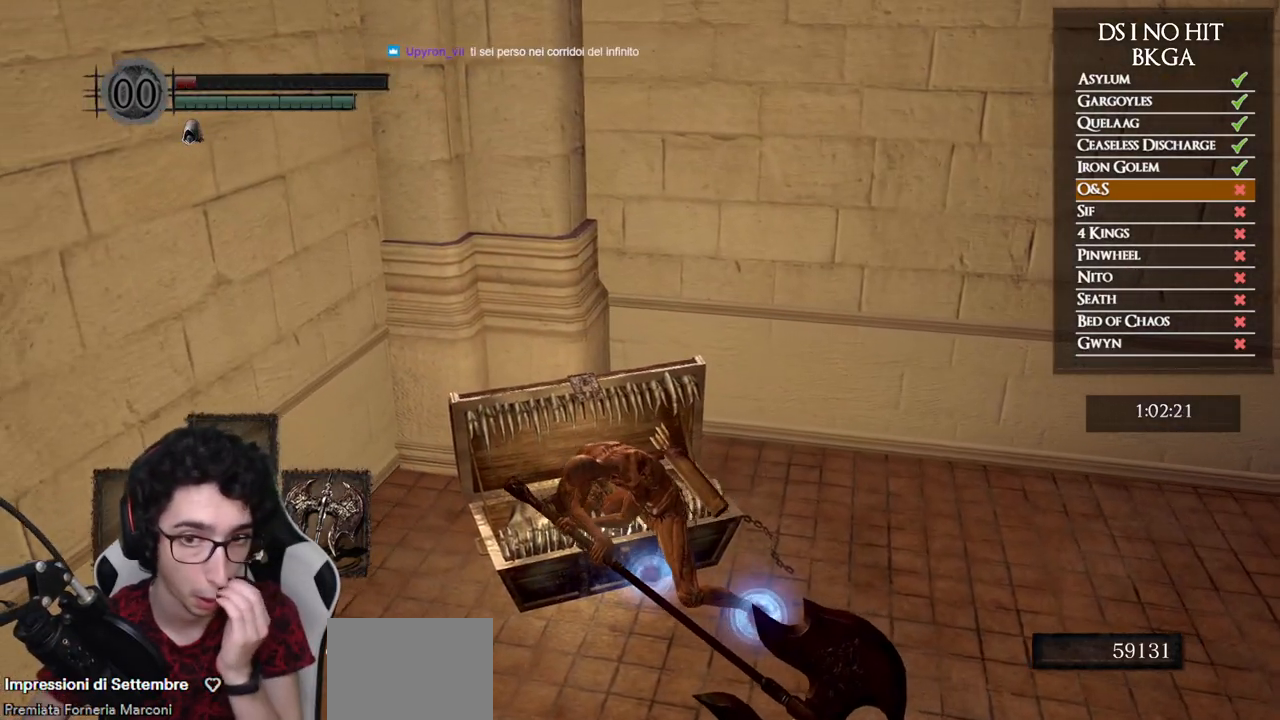
{"buttons": [], "left_stick": "center", "right_stick": "center", "events": []}
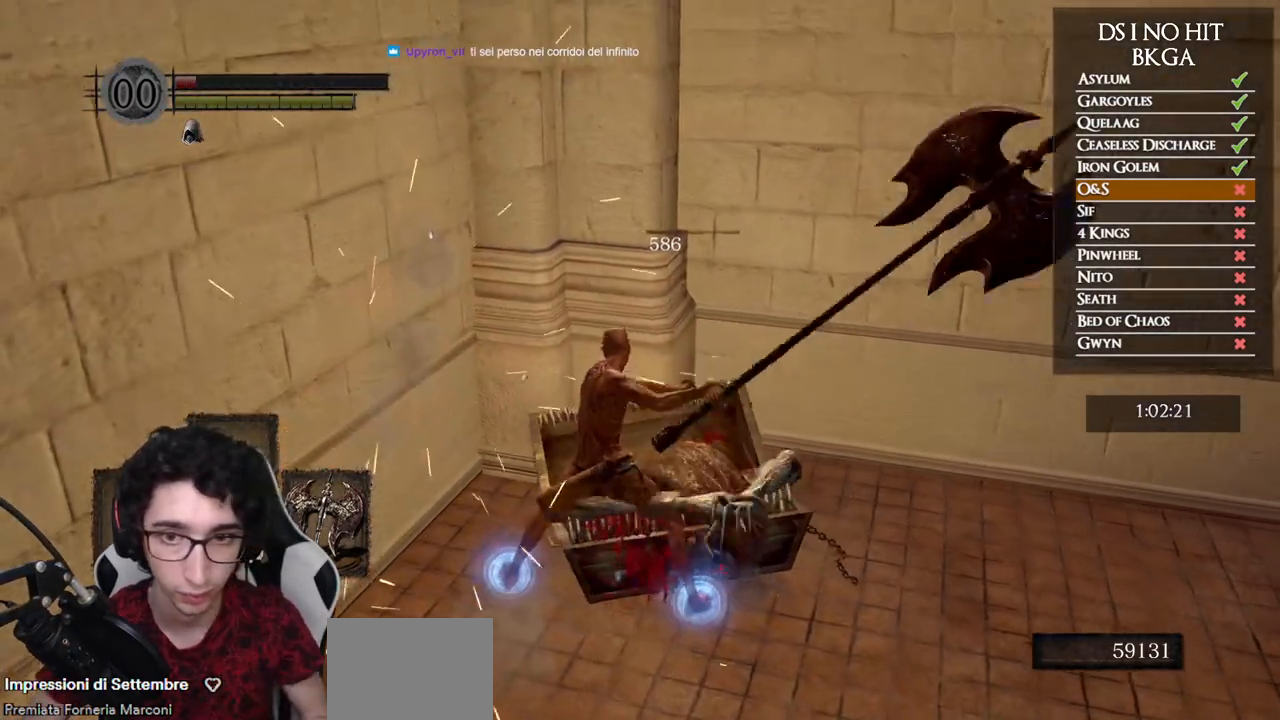
{"buttons": [], "left_stick": "center", "right_stick": "right", "events": [[333, "right_stick", "right"]]}
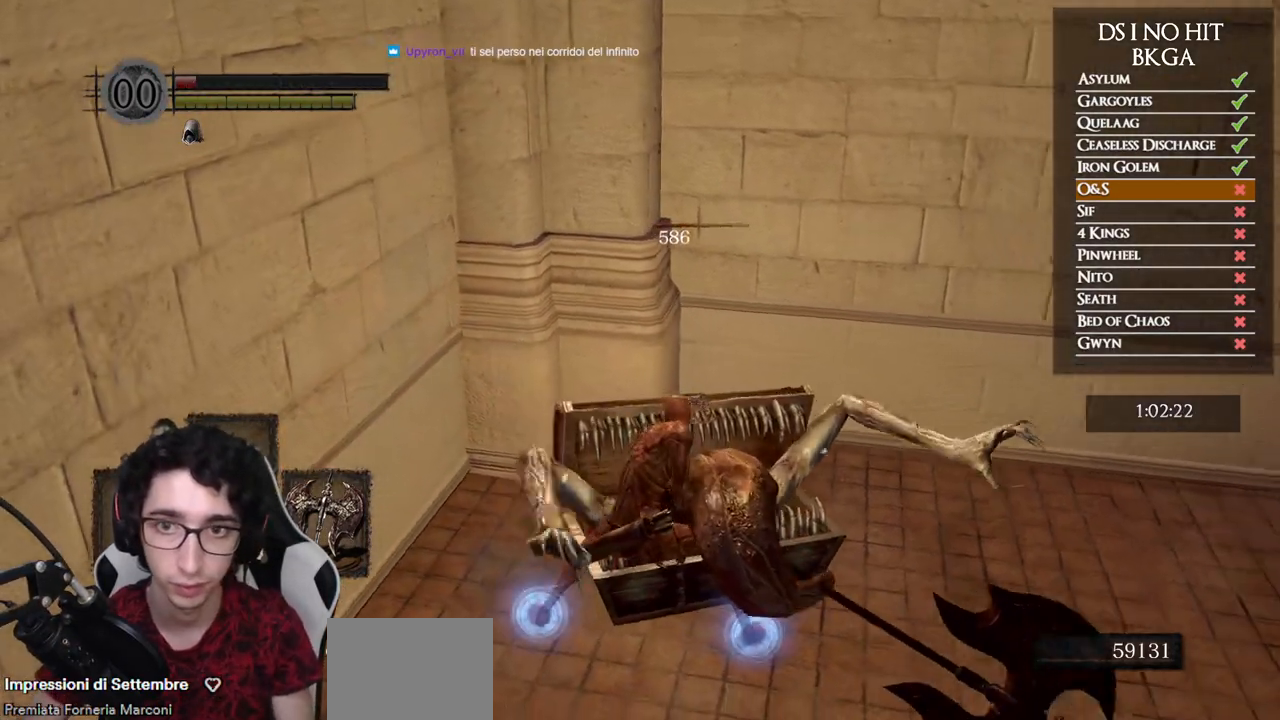
{"buttons": [], "left_stick": "down", "right_stick": "center", "events": [[83, "right_stick", "center"], [133, "left_stick", "down"]]}
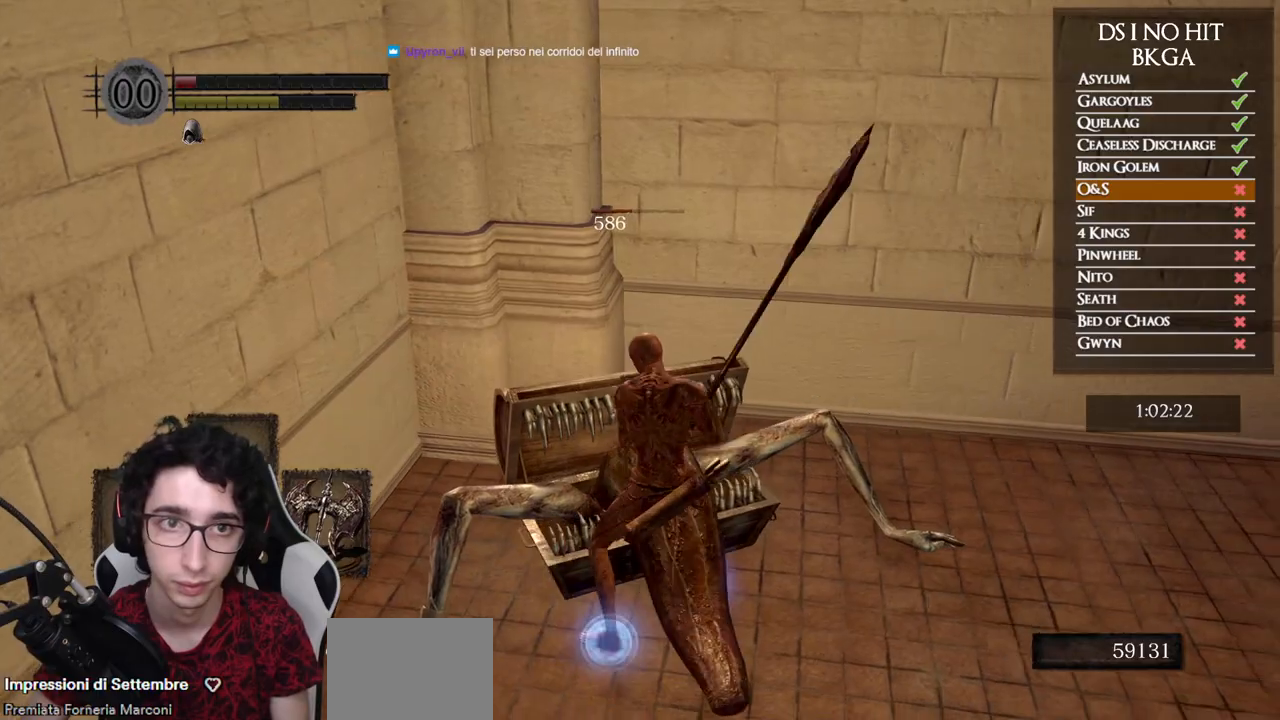
{"buttons": [], "left_stick": "down-right", "right_stick": "center", "events": [[50, "left_stick", "down-left"], [183, "right_stick", "up-right"], [433, "right_stick", "center"], [450, "left_stick", "down-right"]]}